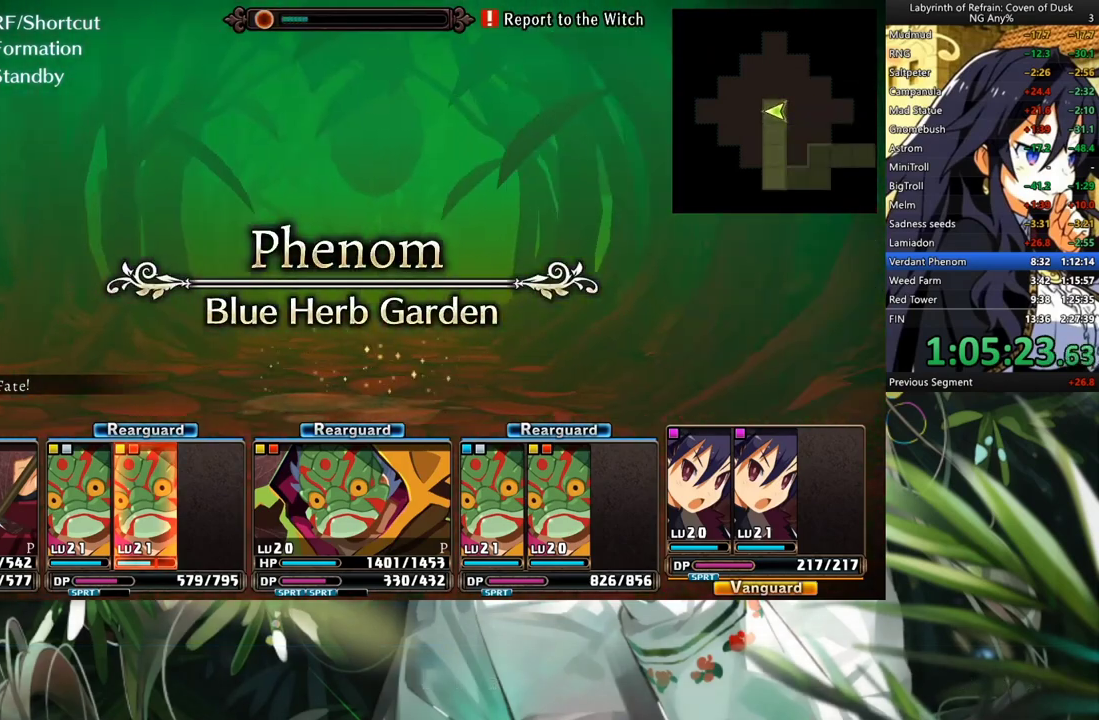
Gameplay with a controller (Xbox layout); each line is a JSON object with the inputs held at the frame after it. "events" lists button and stick changes between this image and that frame as [ms after this image, input, new state], when the widget could be followed in between. Not read: L3.
{"buttons": [], "left_stick": "center", "right_stick": "center", "events": [[133, "A", "down"], [233, "A", "up"], [333, "A", "down"], [433, "A", "up"]]}
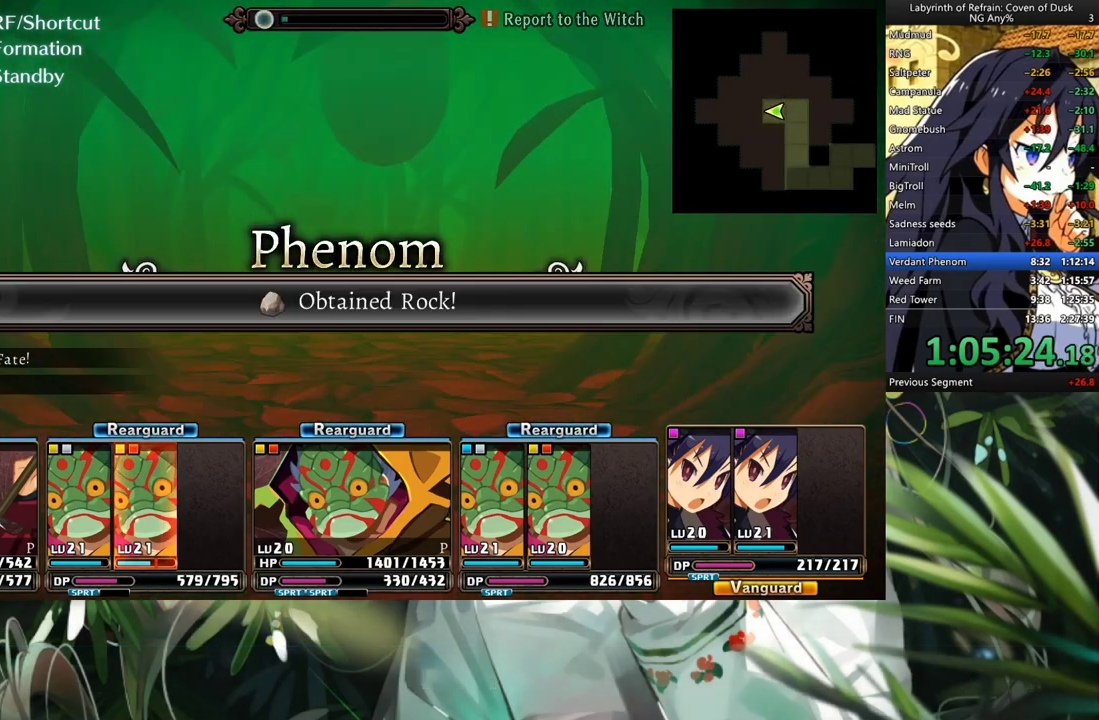
{"buttons": [], "left_stick": "center", "right_stick": "center", "events": [[33, "A", "down"], [100, "A", "up"], [233, "A", "down"], [300, "A", "up"]]}
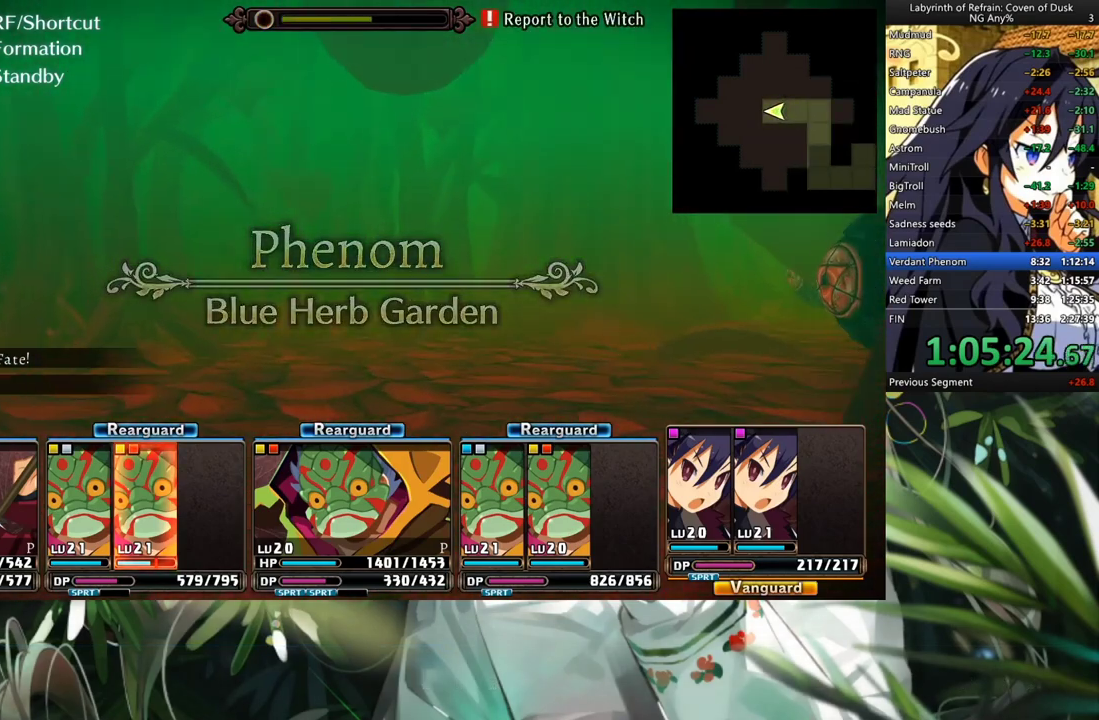
{"buttons": ["A"], "left_stick": "center", "right_stick": "center", "events": [[67, "A", "down"], [133, "A", "up"], [500, "A", "down"]]}
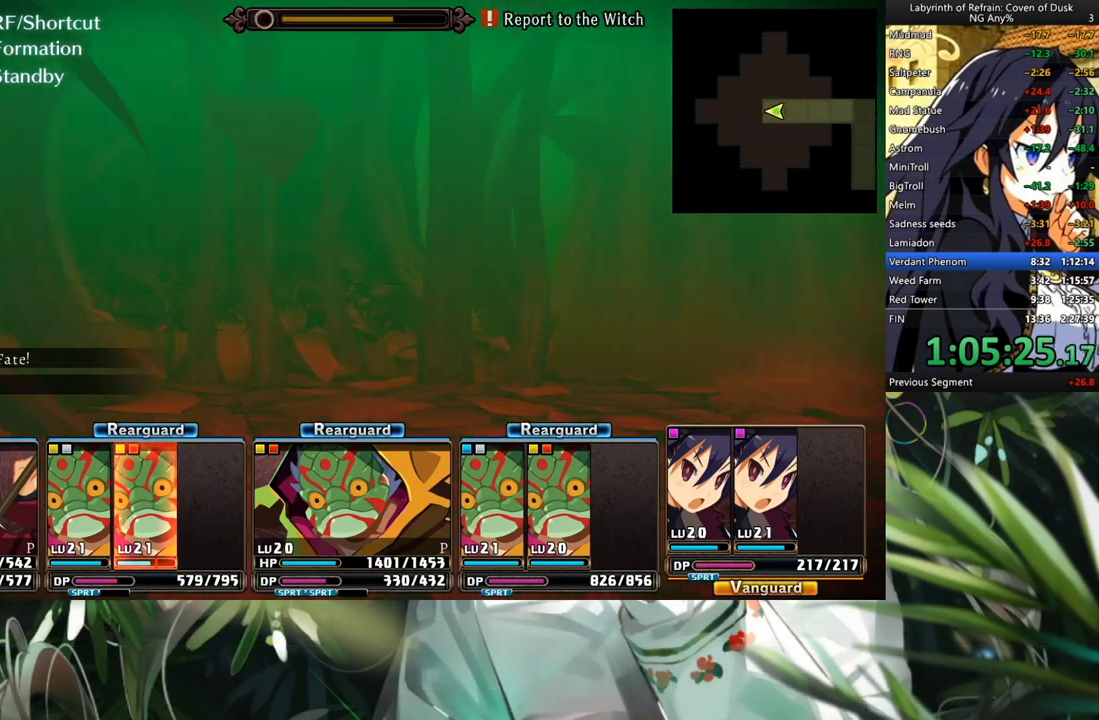
{"buttons": [], "left_stick": "center", "right_stick": "center", "events": [[100, "A", "up"], [233, "DPAD_RIGHT", "down"], [400, "DPAD_RIGHT", "up"]]}
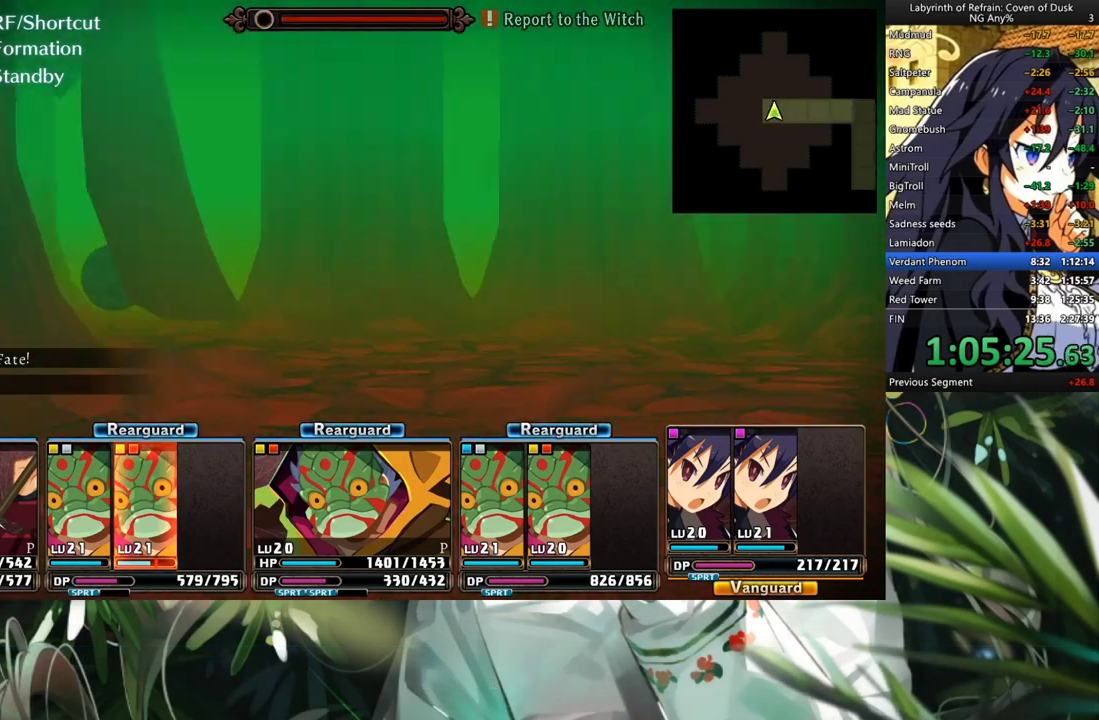
{"buttons": [], "left_stick": "center", "right_stick": "center", "events": [[100, "A", "down"], [167, "A", "up"], [267, "A", "down"], [400, "A", "up"]]}
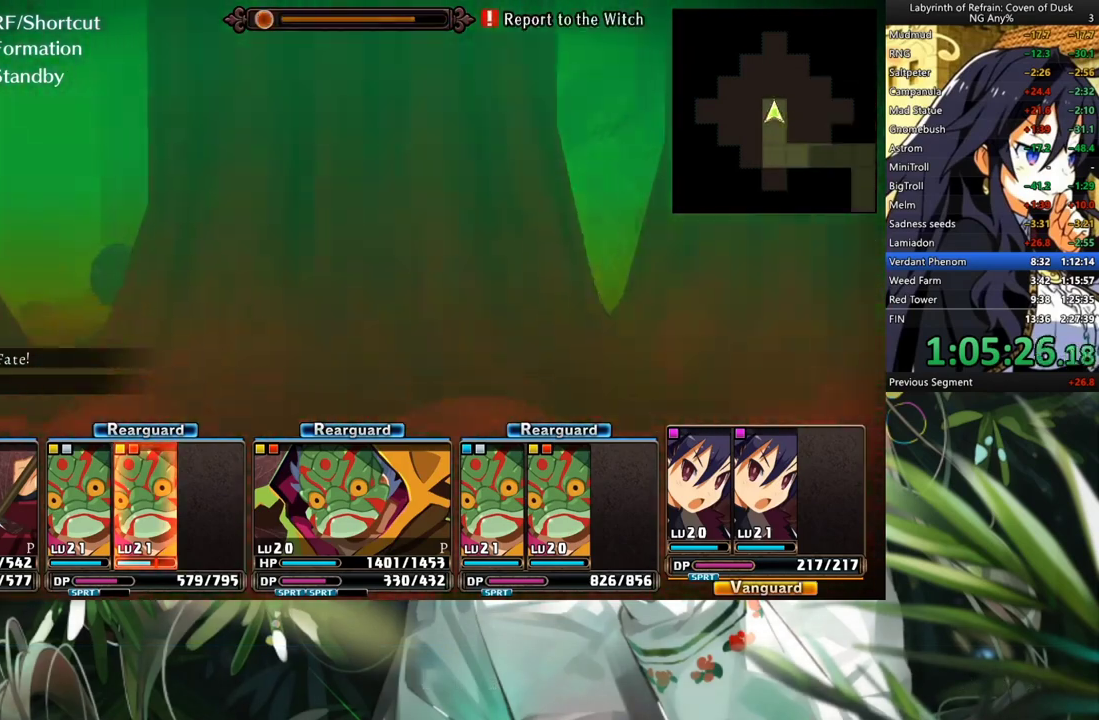
{"buttons": ["DPAD_RIGHT"], "left_stick": "center", "right_stick": "center", "events": [[33, "DPAD_LEFT", "down"], [200, "DPAD_LEFT", "up"], [233, "A", "down"], [367, "A", "up"], [500, "DPAD_RIGHT", "down"]]}
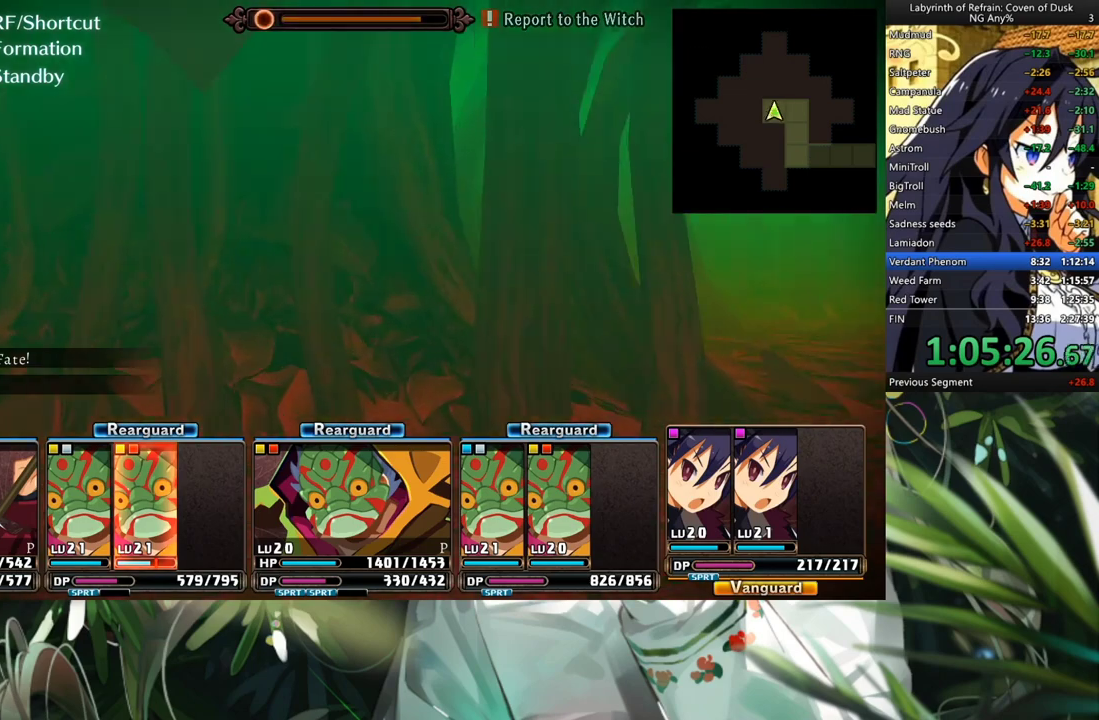
{"buttons": ["A"], "left_stick": "center", "right_stick": "center", "events": [[133, "DPAD_RIGHT", "up"], [433, "A", "down"]]}
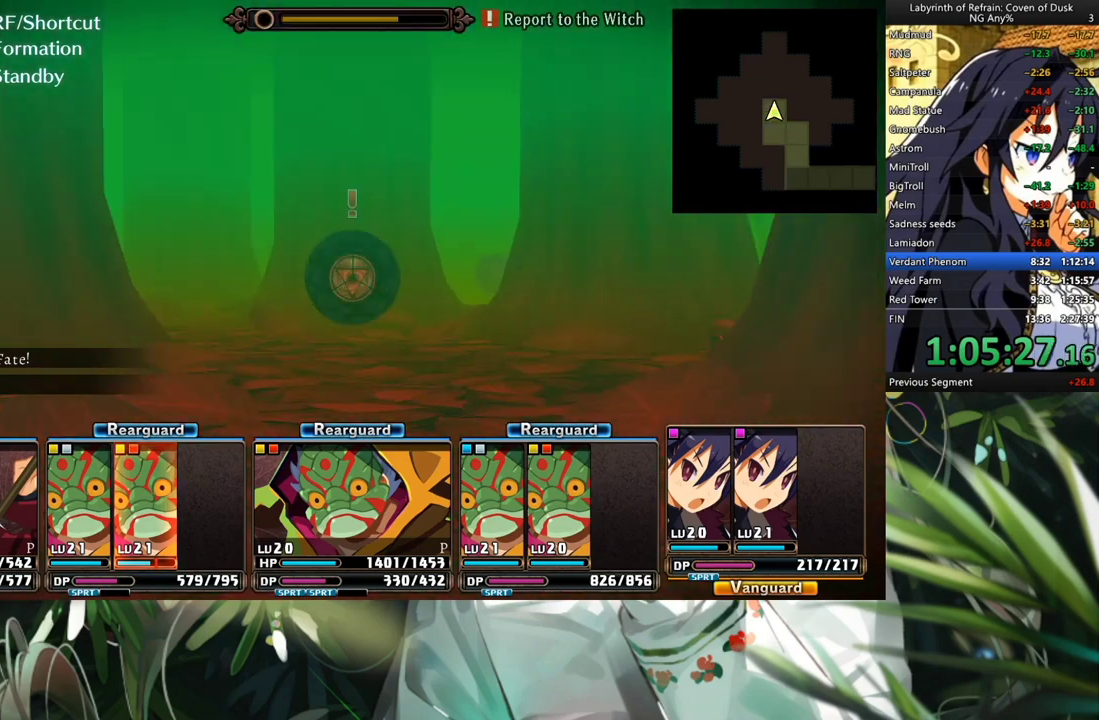
{"buttons": [], "left_stick": "center", "right_stick": "center", "events": [[67, "A", "up"]]}
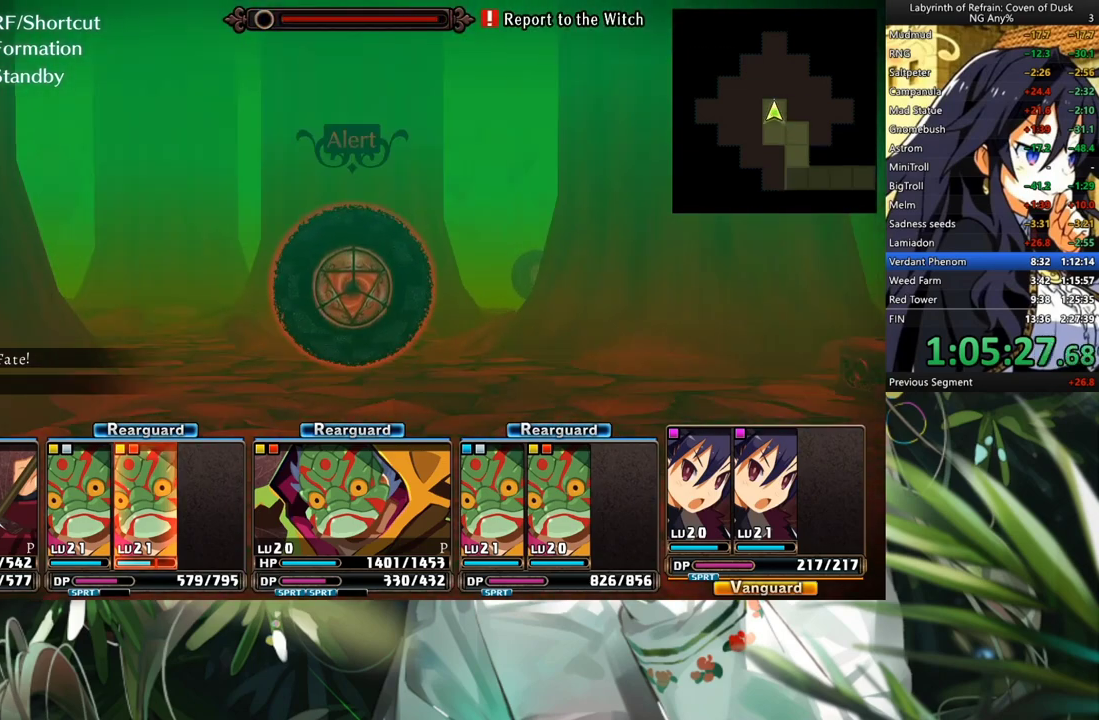
{"buttons": ["A"], "left_stick": "center", "right_stick": "center", "events": [[67, "A", "down"], [233, "A", "up"], [300, "A", "down"], [400, "A", "up"], [500, "A", "down"]]}
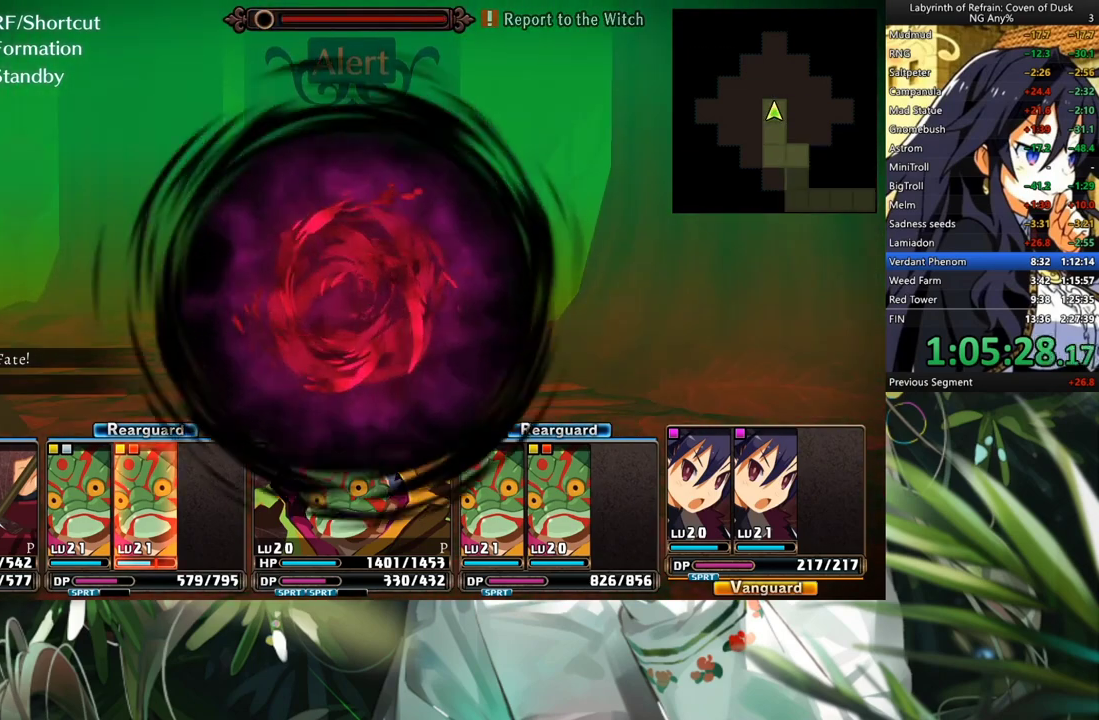
{"buttons": [], "left_stick": "center", "right_stick": "center", "events": [[133, "A", "up"], [200, "A", "down"], [300, "A", "up"], [400, "A", "down"], [500, "A", "up"]]}
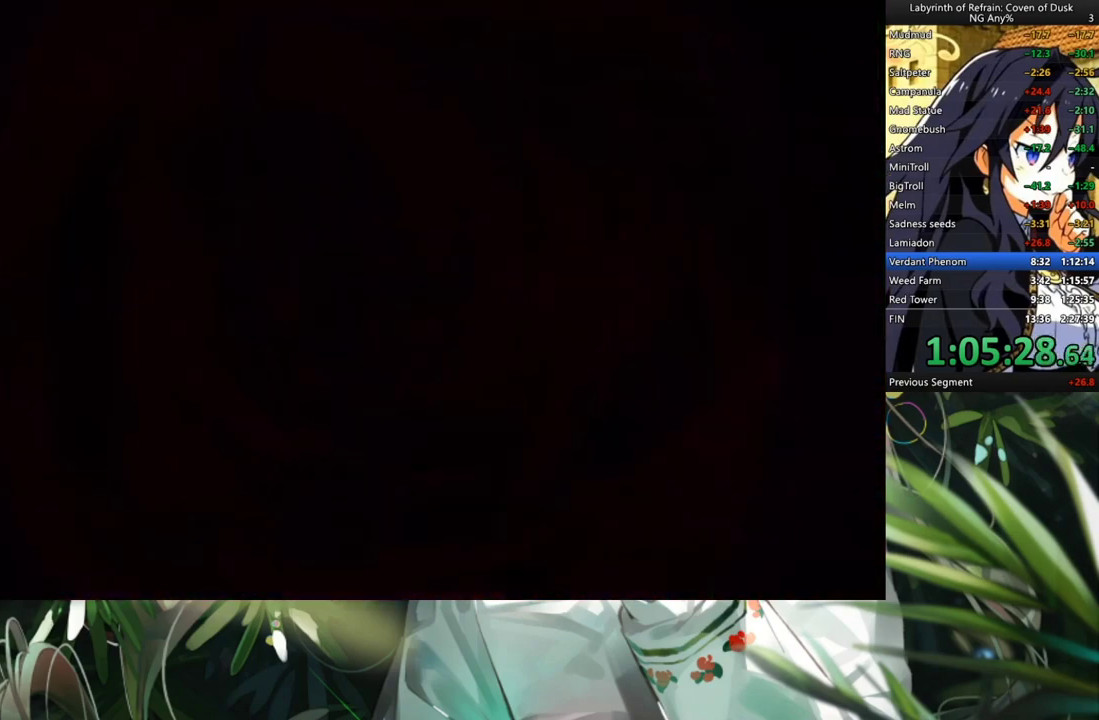
{"buttons": [], "left_stick": "center", "right_stick": "center", "events": [[100, "A", "down"], [167, "A", "up"], [233, "A", "down"], [333, "A", "up"], [400, "A", "down"], [500, "A", "up"]]}
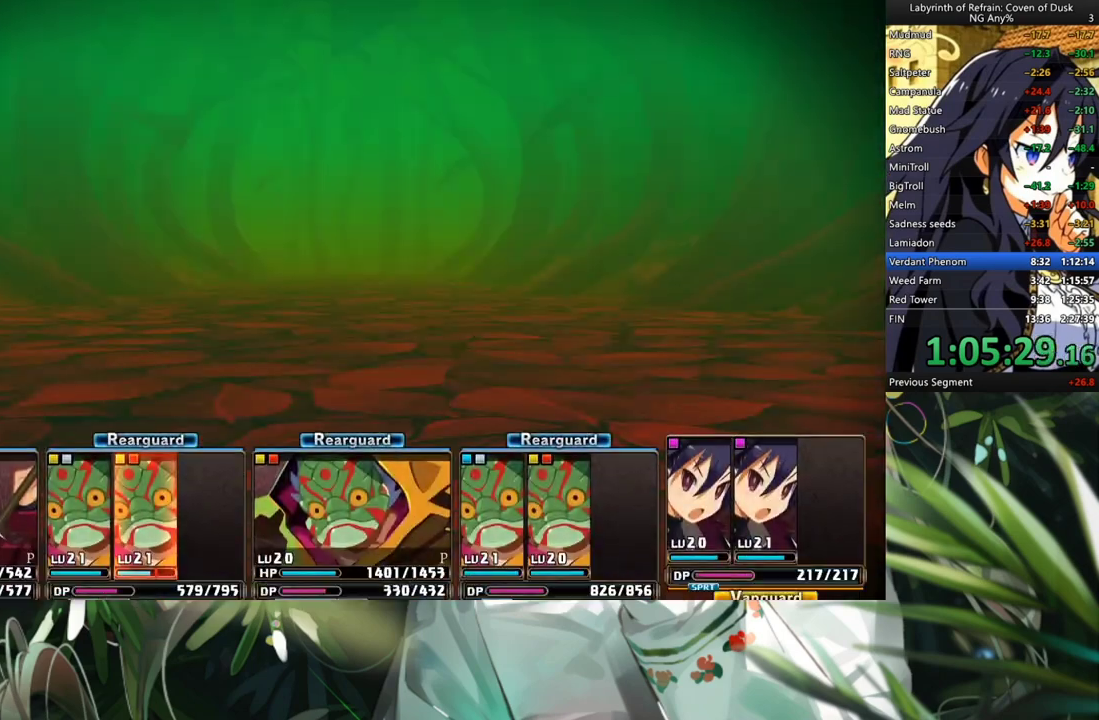
{"buttons": [], "left_stick": "center", "right_stick": "center", "events": [[100, "A", "down"], [167, "A", "up"], [267, "A", "down"], [367, "A", "up"]]}
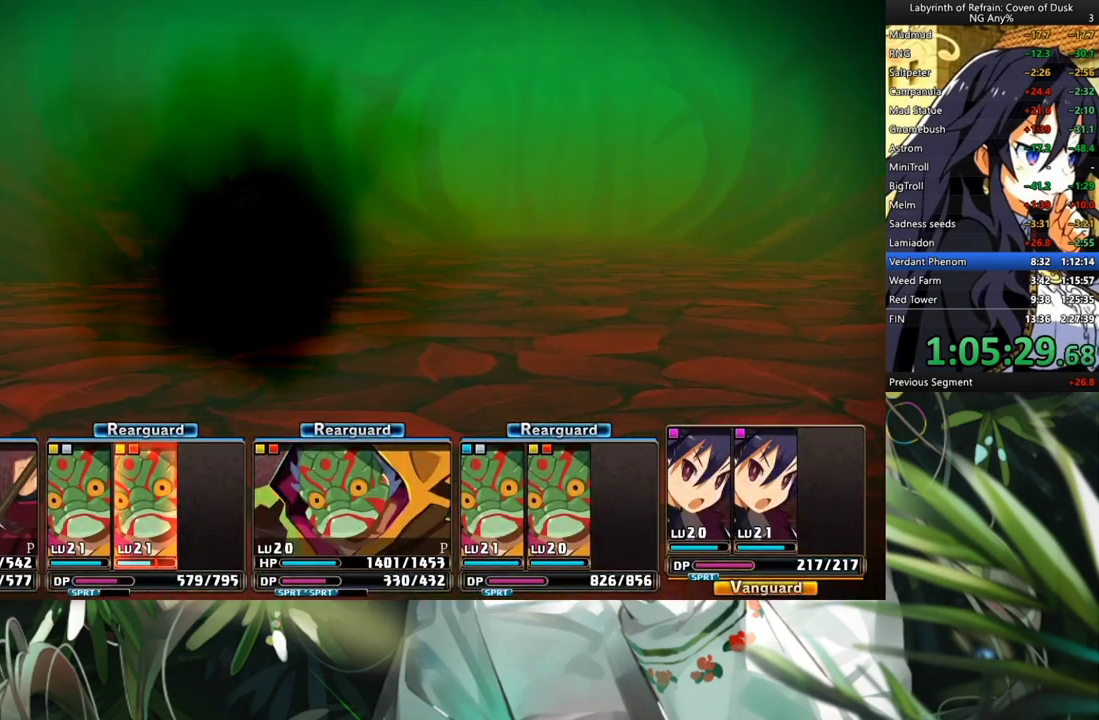
{"buttons": [], "left_stick": "center", "right_stick": "center", "events": []}
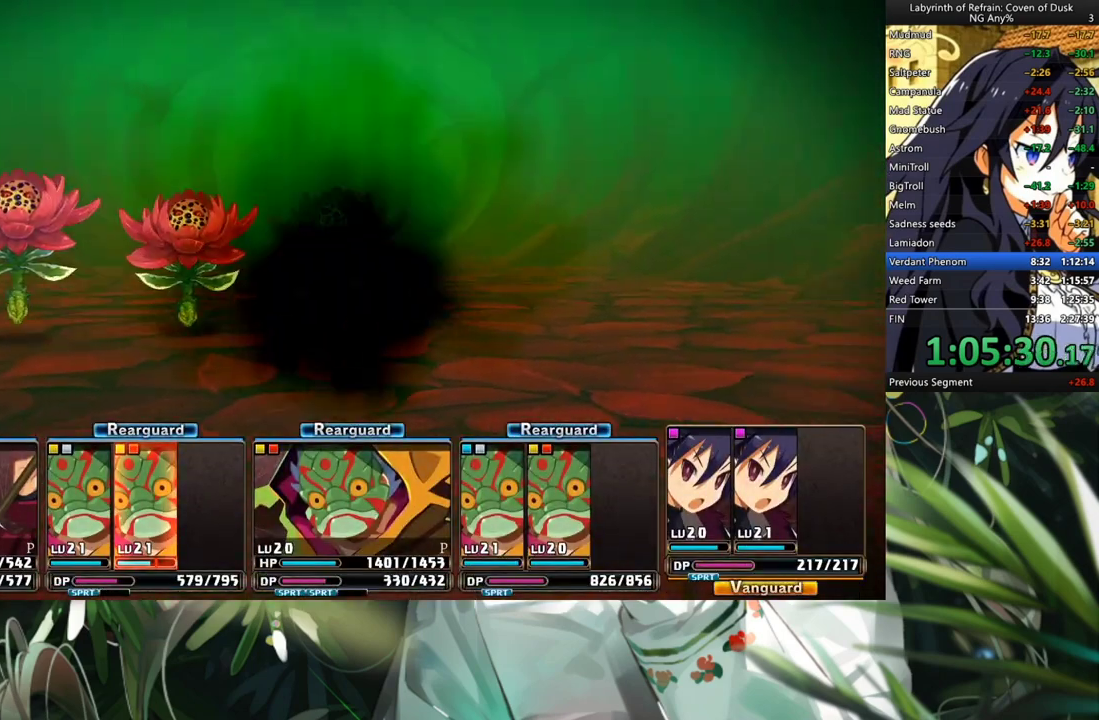
{"buttons": [], "left_stick": "center", "right_stick": "center", "events": []}
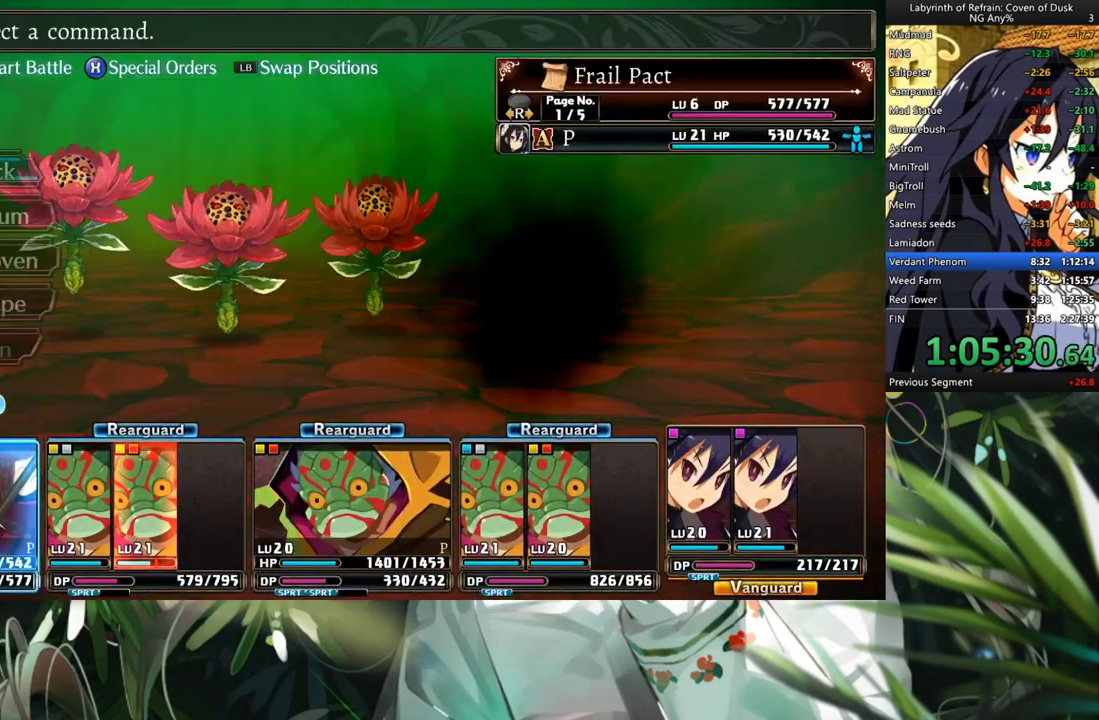
{"buttons": [], "left_stick": "center", "right_stick": "center", "events": [[233, "DPAD_RIGHT", "down"], [300, "DPAD_RIGHT", "up"], [400, "DPAD_DOWN", "down"], [500, "DPAD_DOWN", "up"]]}
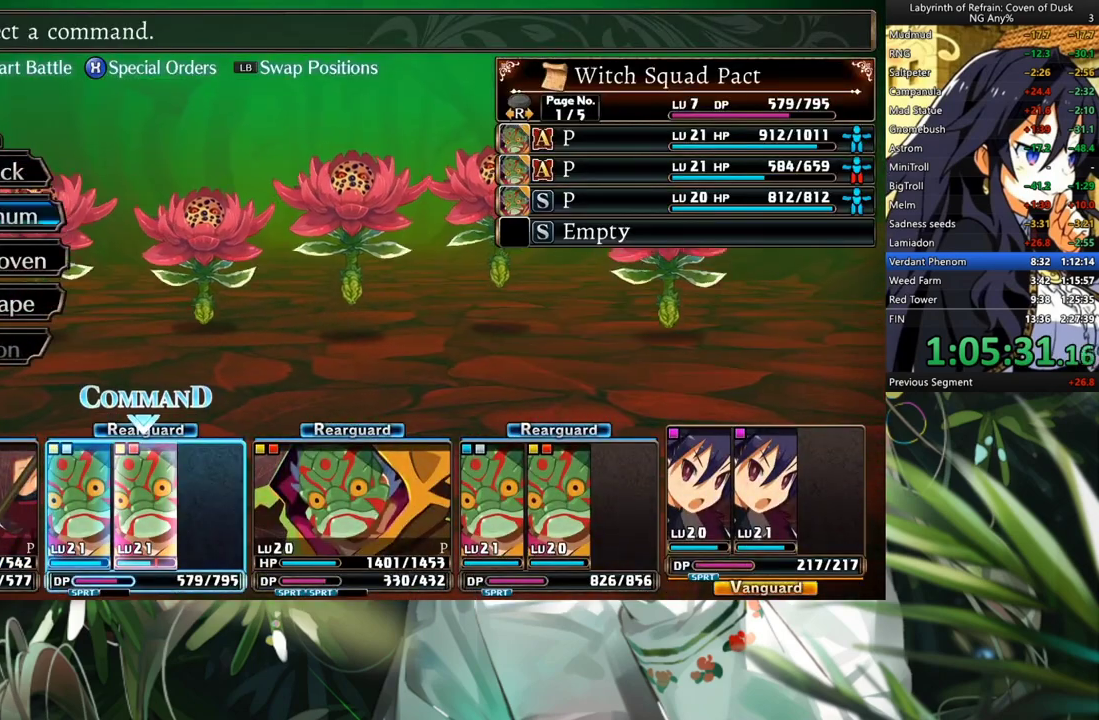
{"buttons": ["A"], "left_stick": "center", "right_stick": "center", "events": [[67, "DPAD_DOWN", "down"], [167, "DPAD_DOWN", "up"], [300, "DPAD_UP", "down"], [433, "A", "down"], [500, "DPAD_UP", "up"]]}
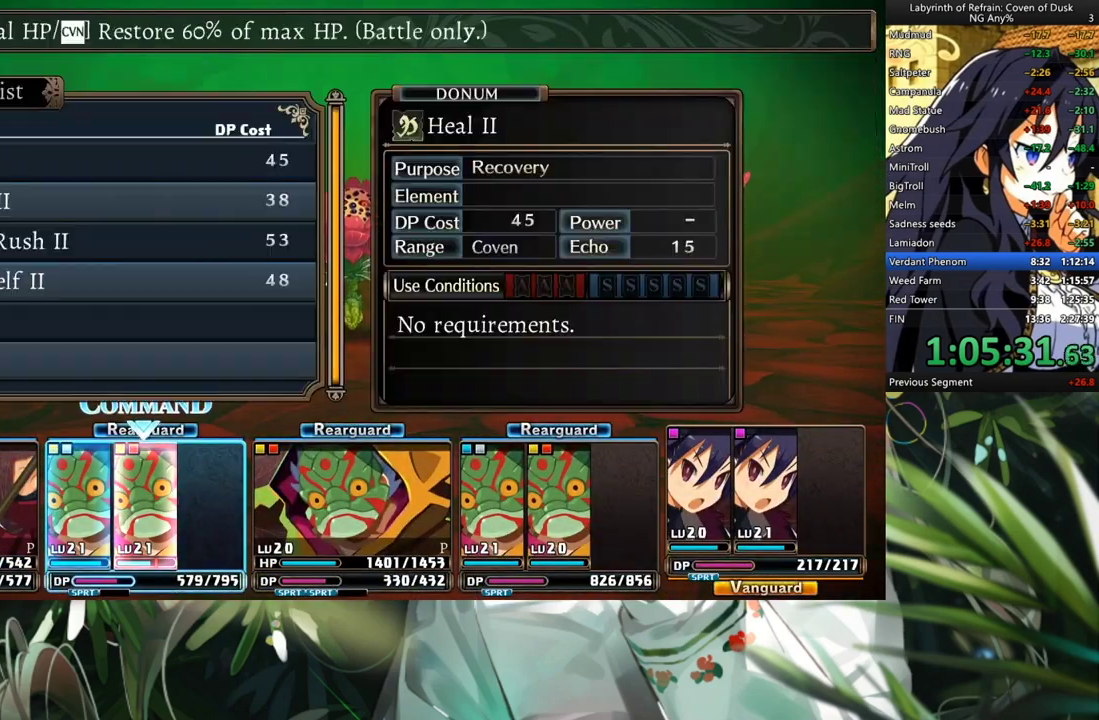
{"buttons": [], "left_stick": "center", "right_stick": "center", "events": [[100, "A", "up"], [100, "DPAD_DOWN", "down"], [200, "DPAD_DOWN", "up"], [267, "DPAD_DOWN", "down"], [367, "DPAD_DOWN", "up"], [400, "A", "down"], [500, "A", "up"]]}
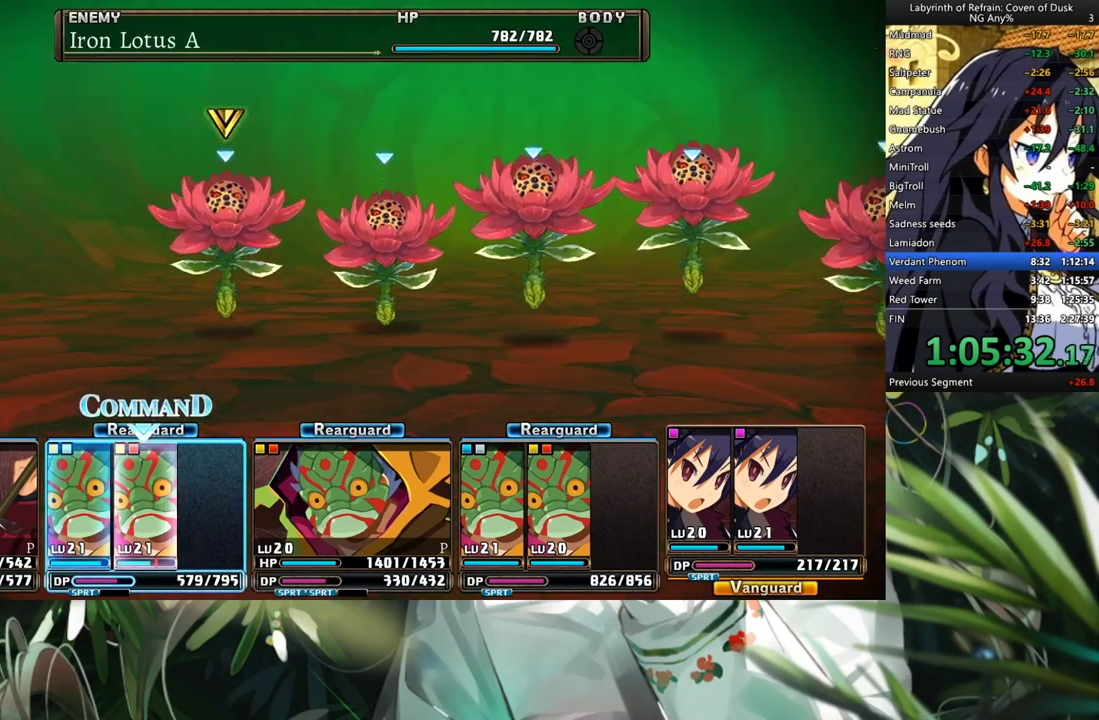
{"buttons": [], "left_stick": "center", "right_stick": "center", "events": [[67, "A", "down"], [233, "A", "up"], [233, "DPAD_RIGHT", "down"], [300, "DPAD_RIGHT", "up"], [333, "DPAD_RIGHT", "down"], [400, "DPAD_RIGHT", "up"]]}
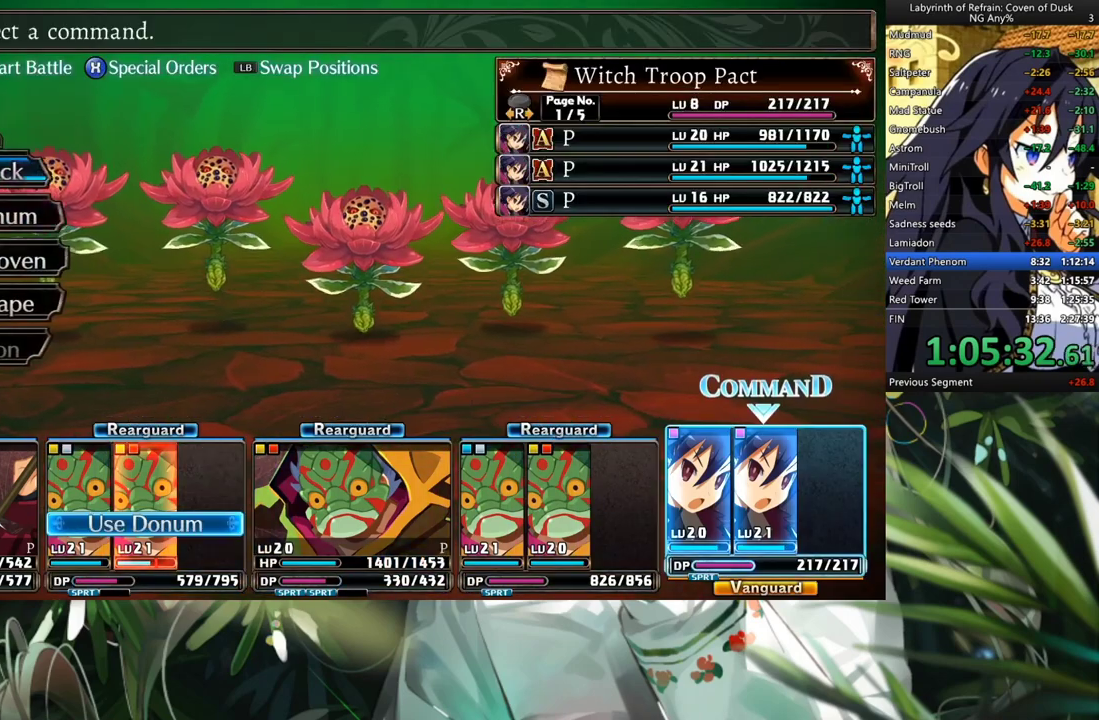
{"buttons": ["Y"], "left_stick": "center", "right_stick": "center", "events": [[67, "DPAD_DOWN", "down"], [100, "DPAD_DOWN", "up"], [133, "DPAD_DOWN", "down"], [267, "A", "down"], [267, "DPAD_DOWN", "up"], [367, "A", "up"], [433, "Y", "down"]]}
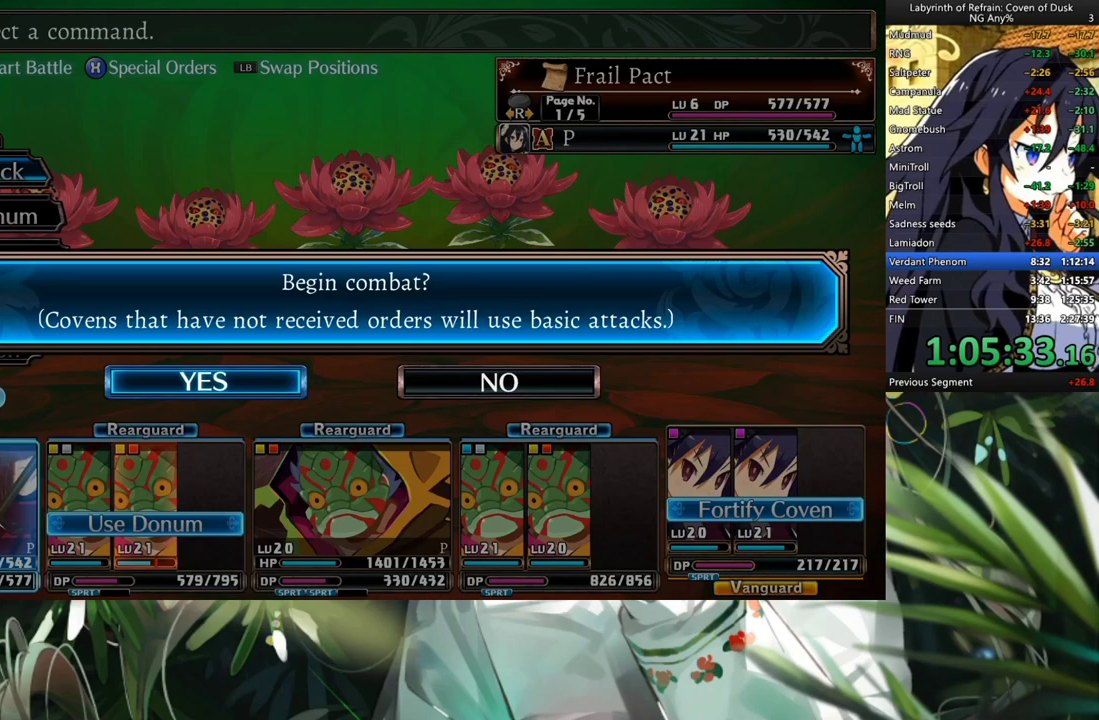
{"buttons": ["R1"], "left_stick": "center", "right_stick": "center", "events": [[33, "Y", "up"], [133, "A", "down"], [233, "A", "up"], [333, "R1", "down"]]}
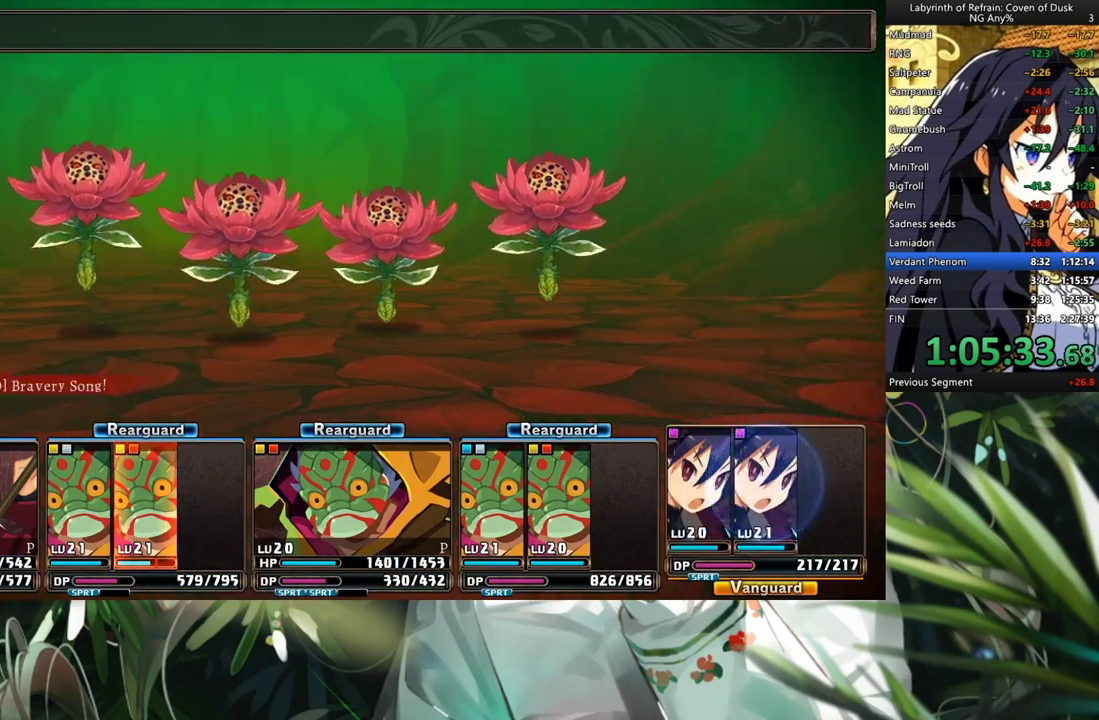
{"buttons": ["R1"], "left_stick": "center", "right_stick": "center", "events": []}
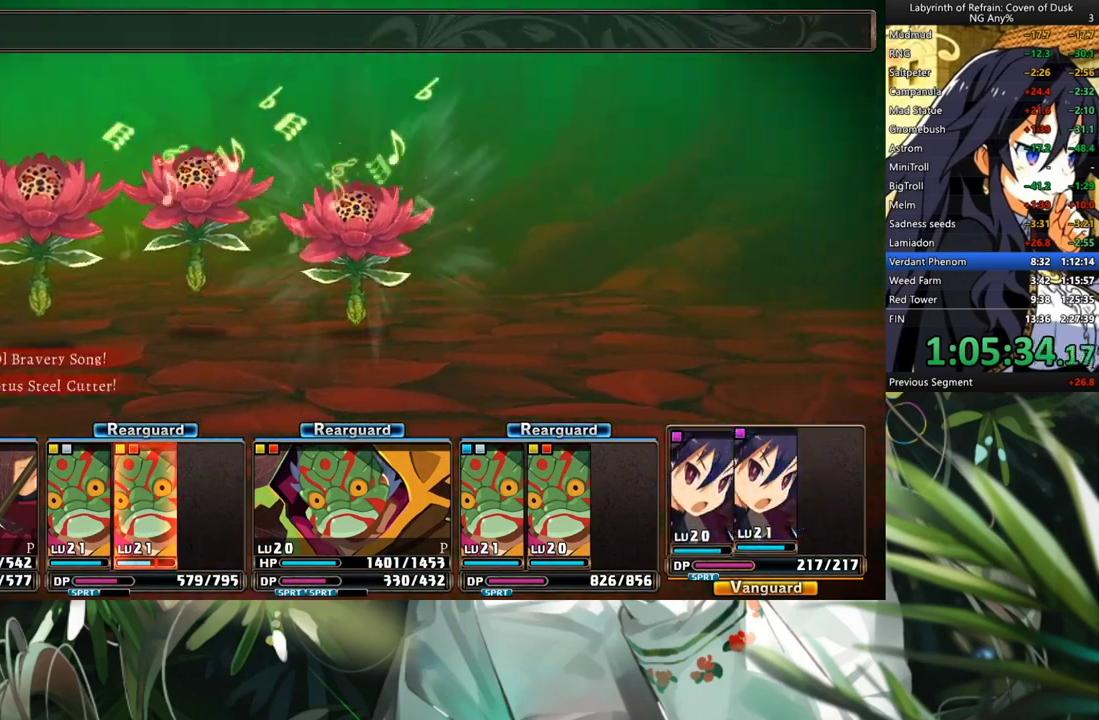
{"buttons": ["R1"], "left_stick": "center", "right_stick": "center", "events": []}
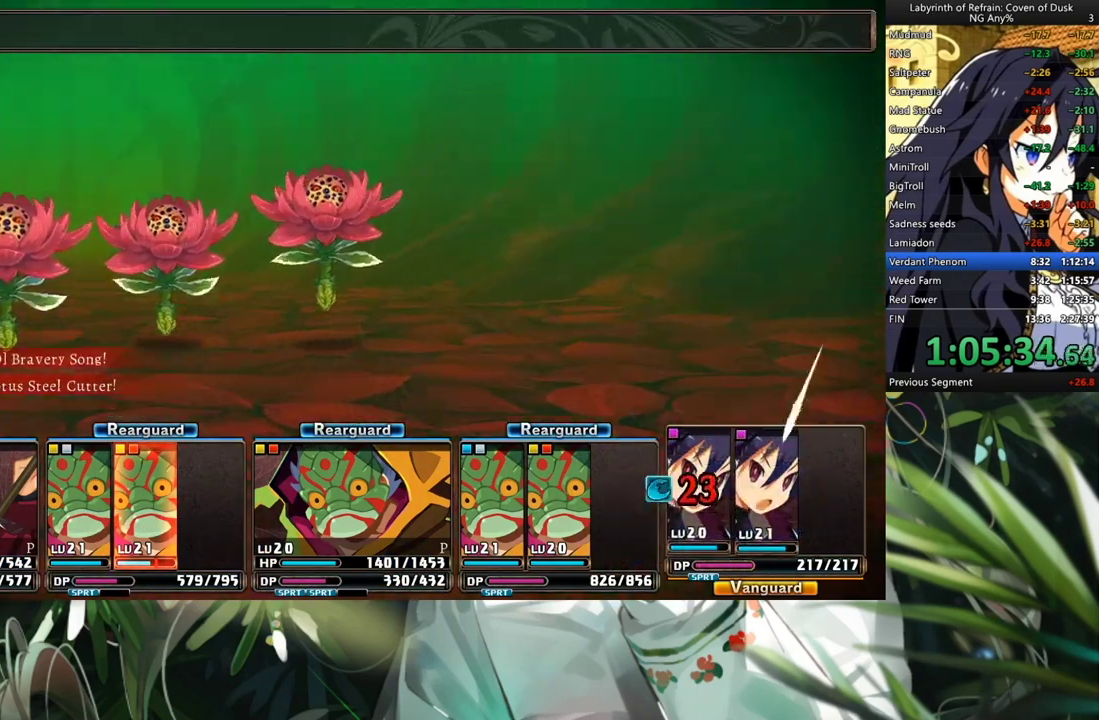
{"buttons": ["R1"], "left_stick": "center", "right_stick": "center", "events": []}
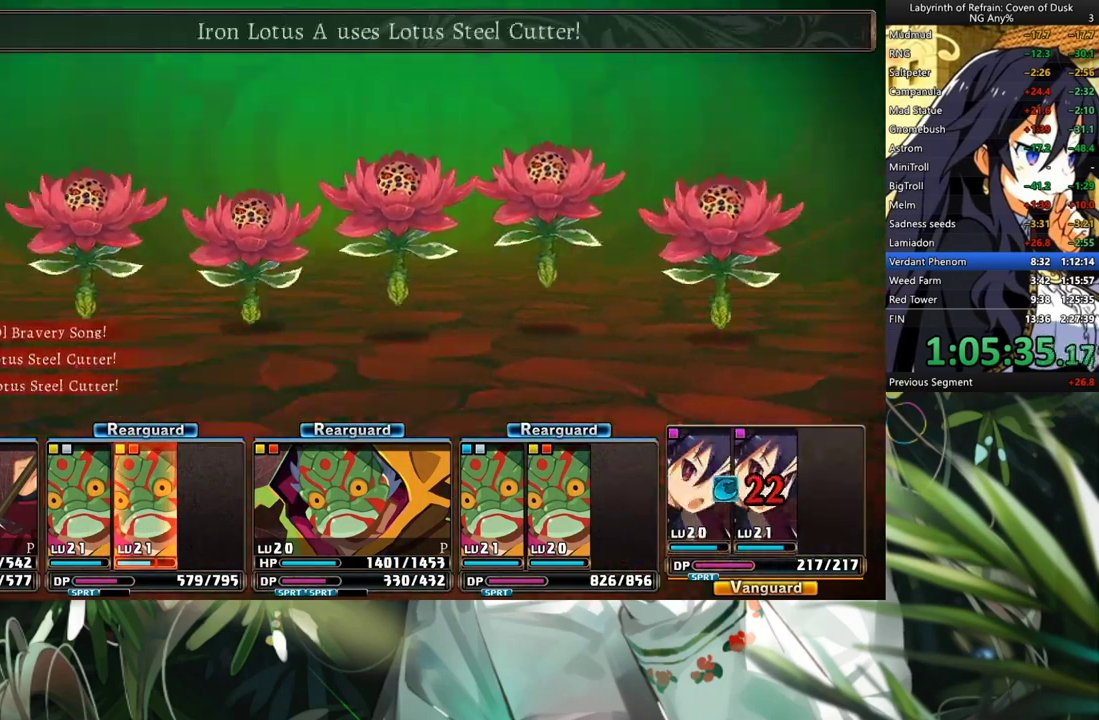
{"buttons": ["R1"], "left_stick": "center", "right_stick": "center", "events": []}
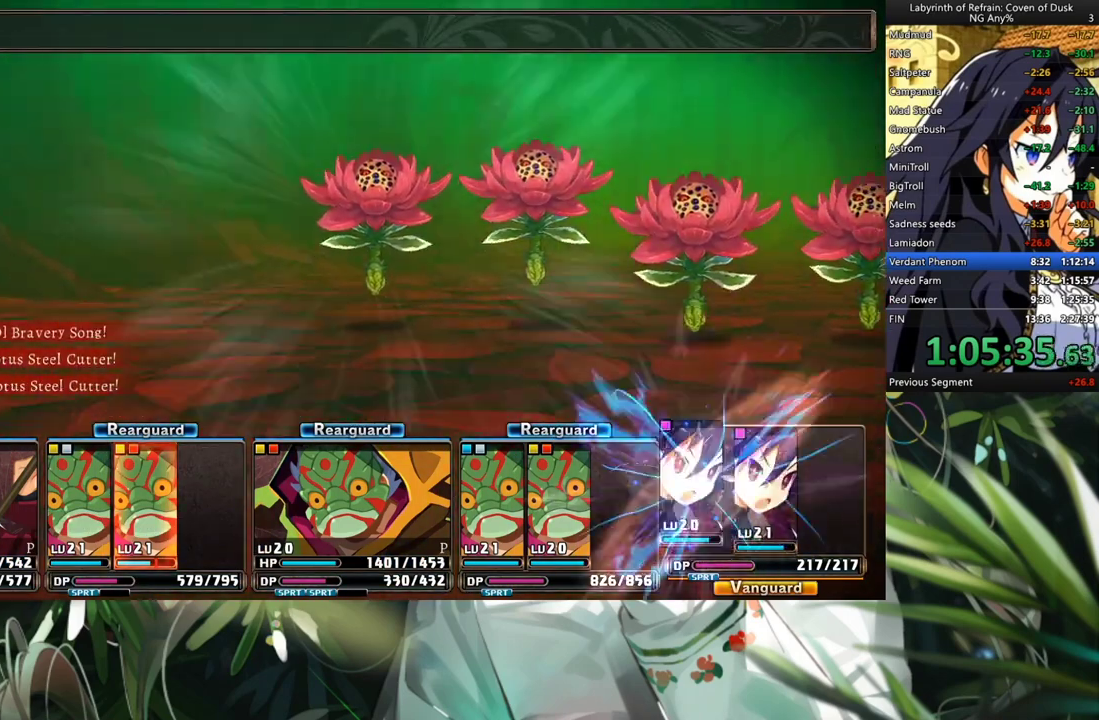
{"buttons": ["R1"], "left_stick": "center", "right_stick": "center", "events": []}
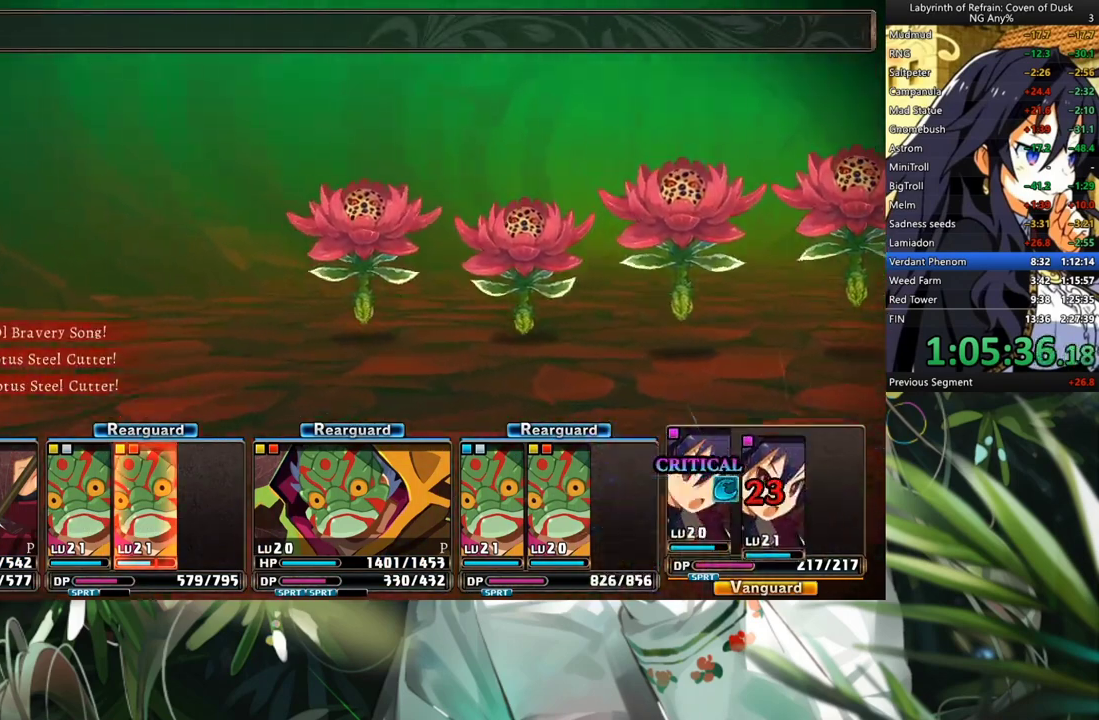
{"buttons": ["R1"], "left_stick": "center", "right_stick": "center", "events": []}
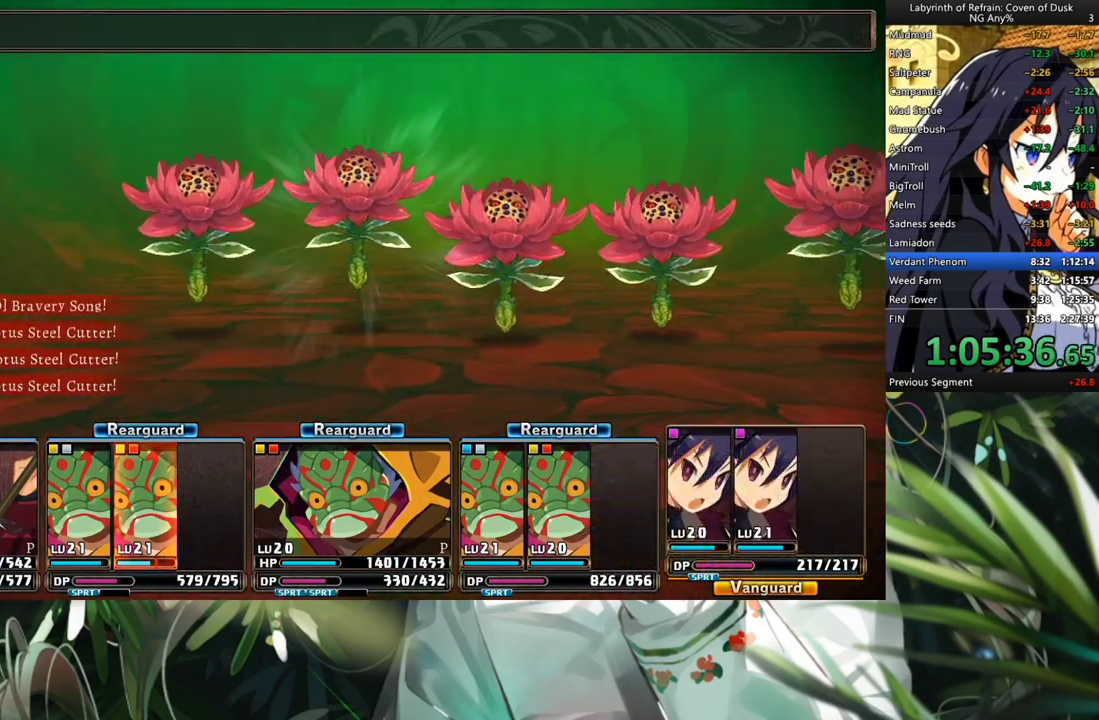
{"buttons": ["R1"], "left_stick": "center", "right_stick": "center", "events": []}
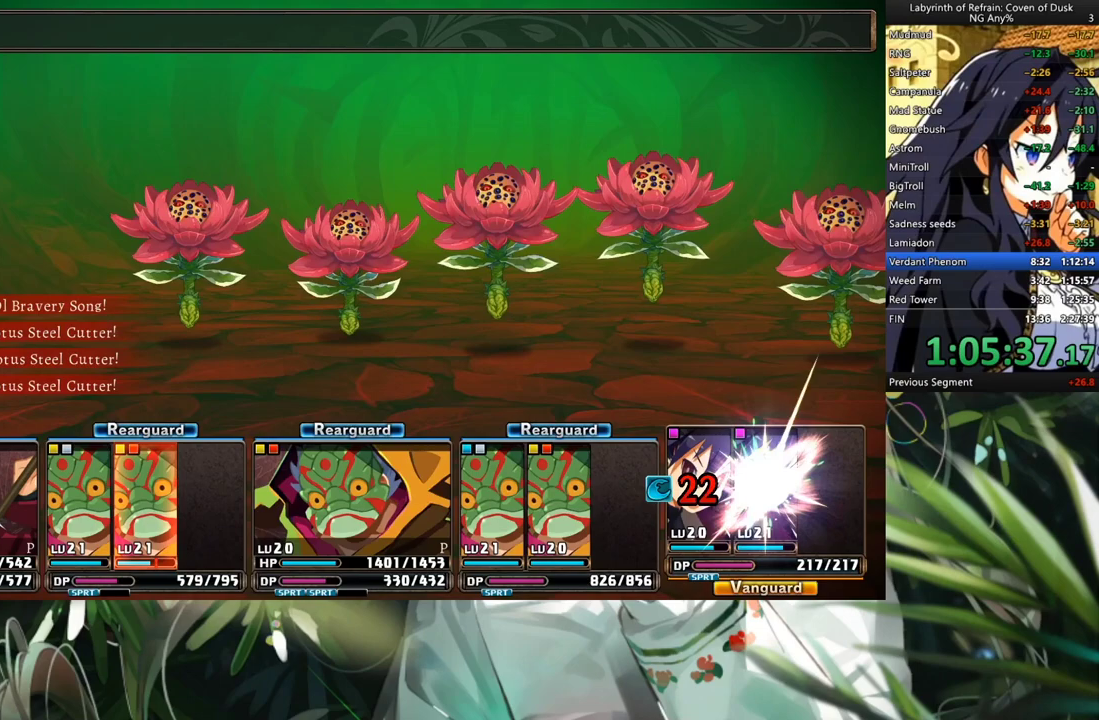
{"buttons": ["R1"], "left_stick": "center", "right_stick": "center", "events": []}
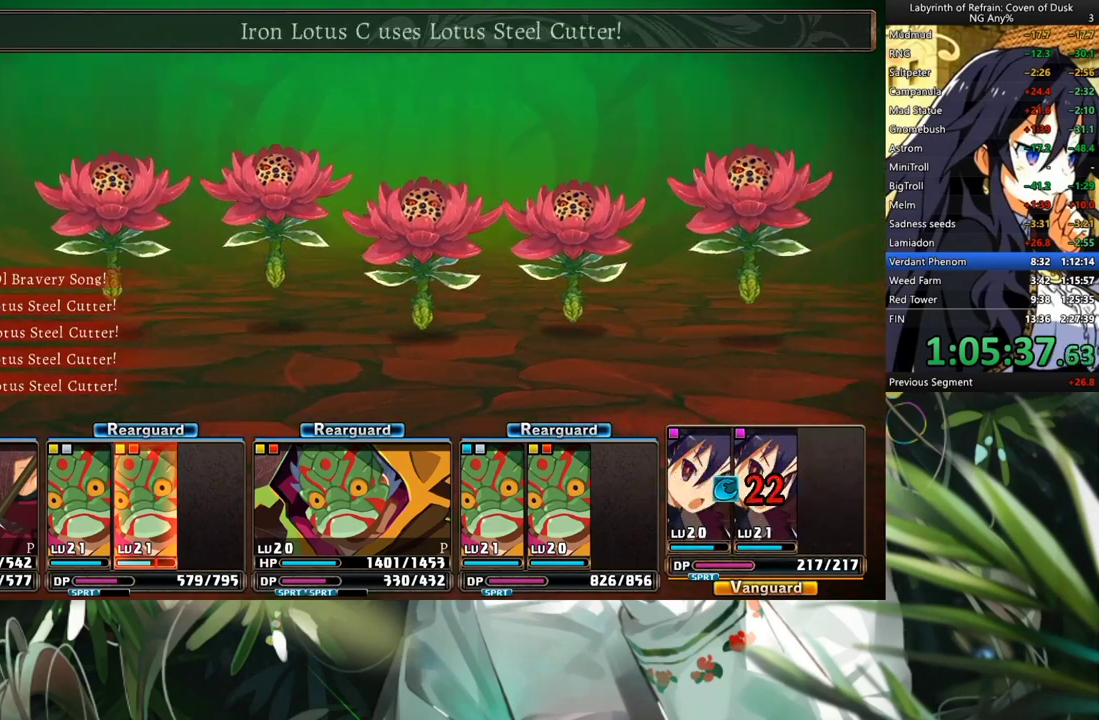
{"buttons": ["R1"], "left_stick": "center", "right_stick": "center", "events": []}